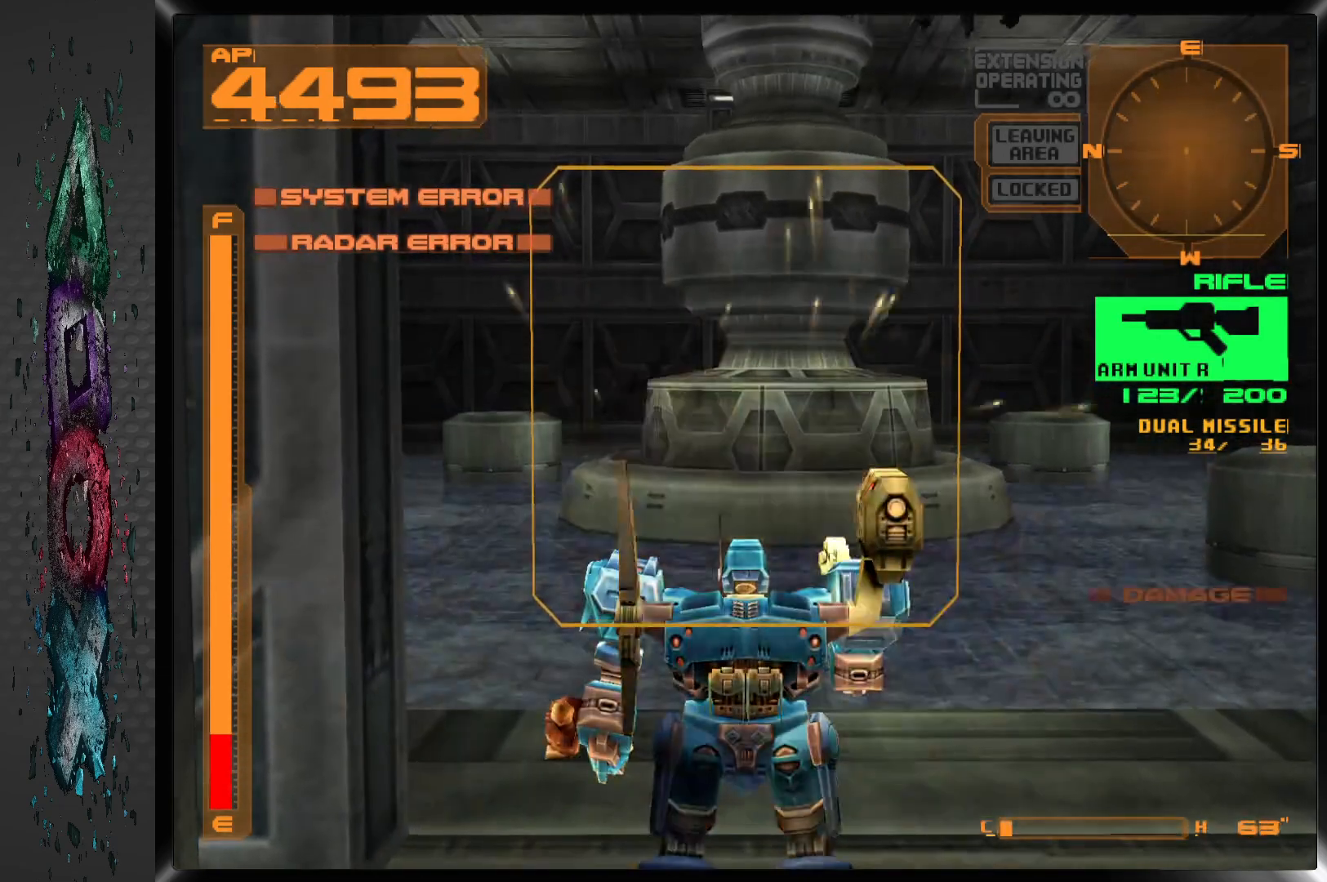
Gameplay with a controller (PlayStation layout); each line is a JSON object with the inputs held at the frame after it. "events" lists button and stick changes between this image and that frame as [ms after this image, input, new state], when the widget could be followed in between.
{"buttons": ["L2"], "left_stick": "center", "right_stick": "center", "events": [[417, "L2", "down"], [433, "R1", "up"]]}
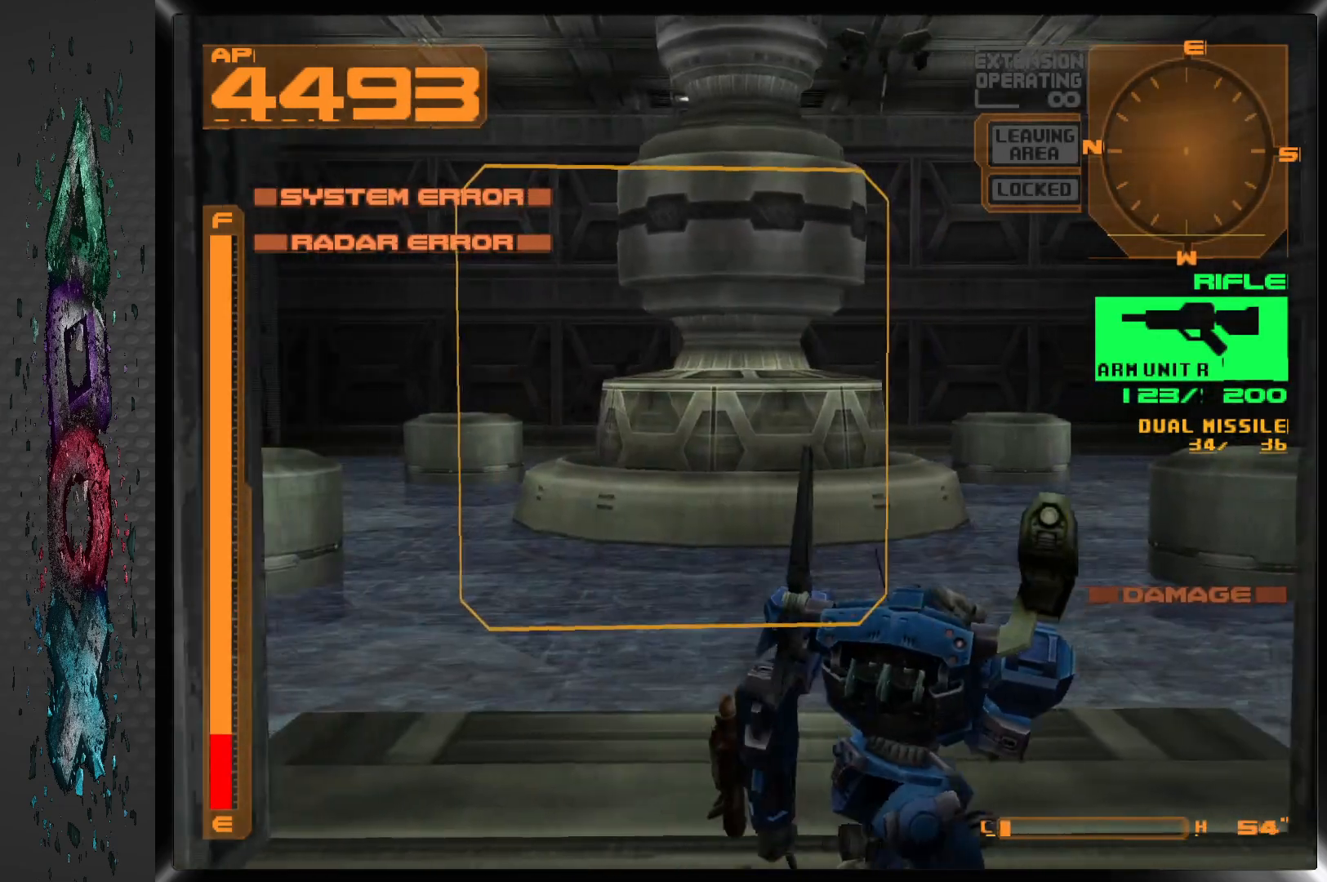
{"buttons": [], "left_stick": "center", "right_stick": "center", "events": [[50, "DPAD_DOWN", "down"], [183, "L2", "up"], [483, "DPAD_DOWN", "up"]]}
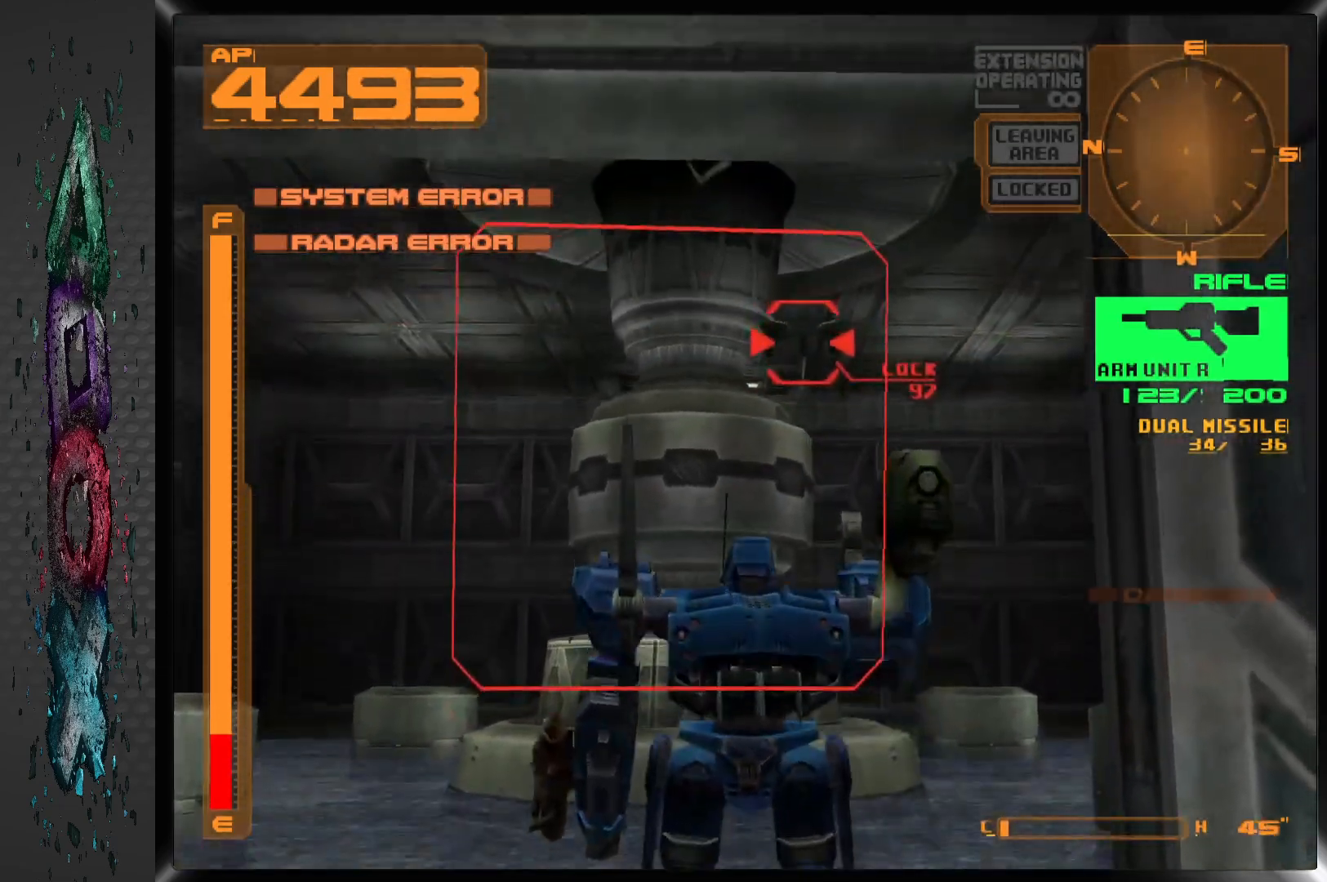
{"buttons": ["SQUARE", "DPAD_RIGHT"], "left_stick": "center", "right_stick": "center", "events": [[250, "SQUARE", "down"], [467, "DPAD_RIGHT", "down"]]}
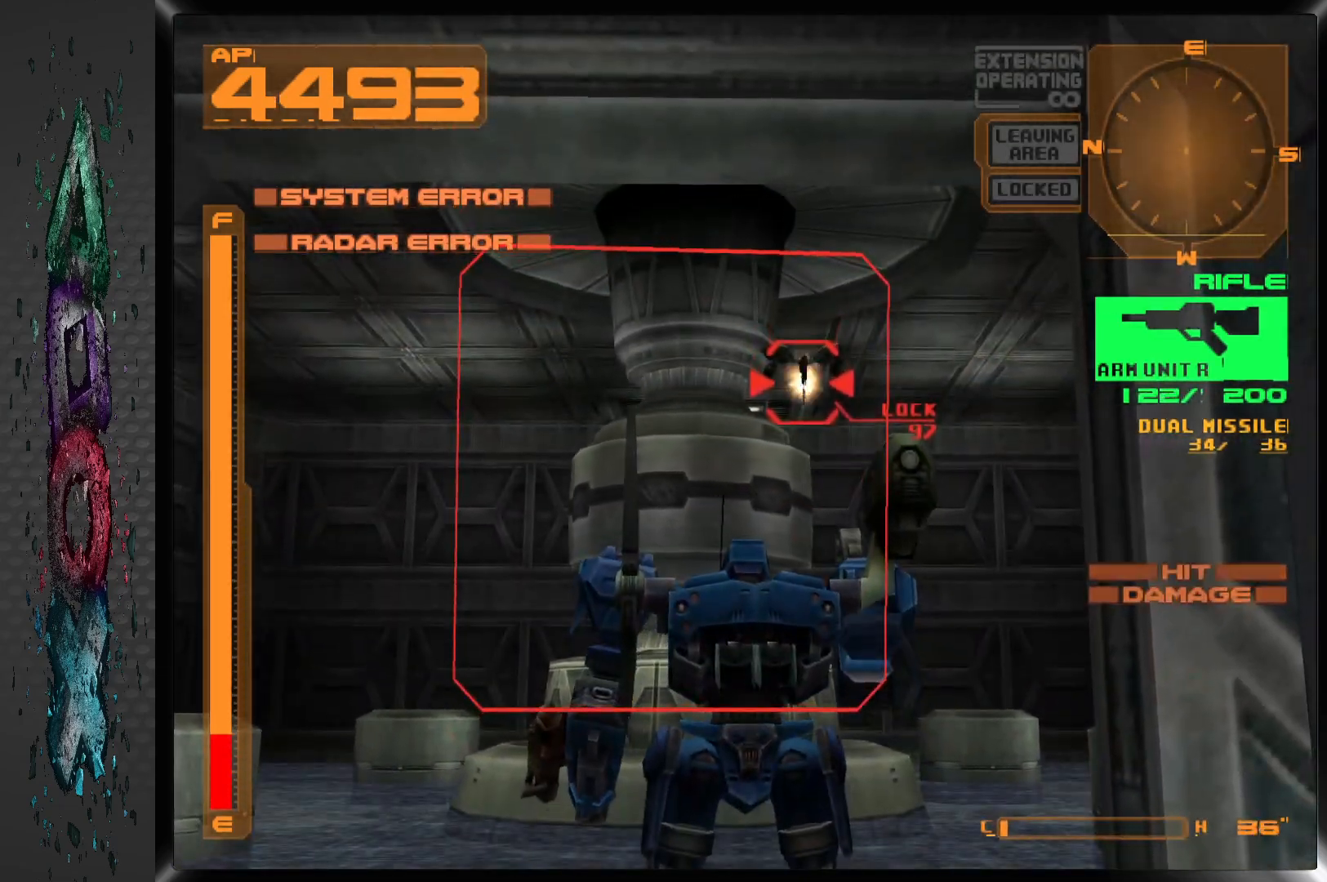
{"buttons": ["SQUARE"], "left_stick": "center", "right_stick": "center", "events": [[50, "DPAD_RIGHT", "up"]]}
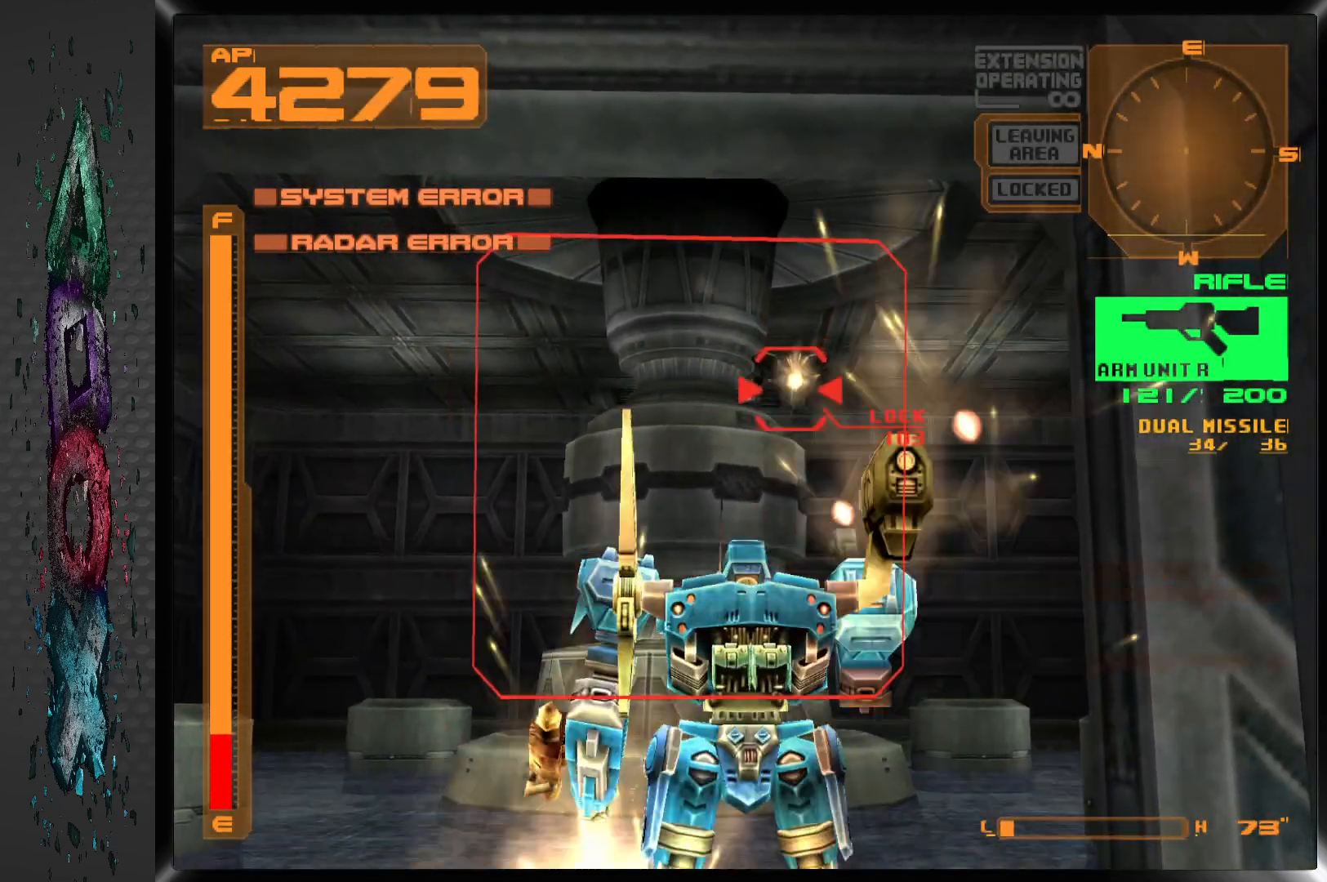
{"buttons": ["L1"], "left_stick": "center", "right_stick": "center", "events": [[67, "SQUARE", "up"], [317, "L1", "down"]]}
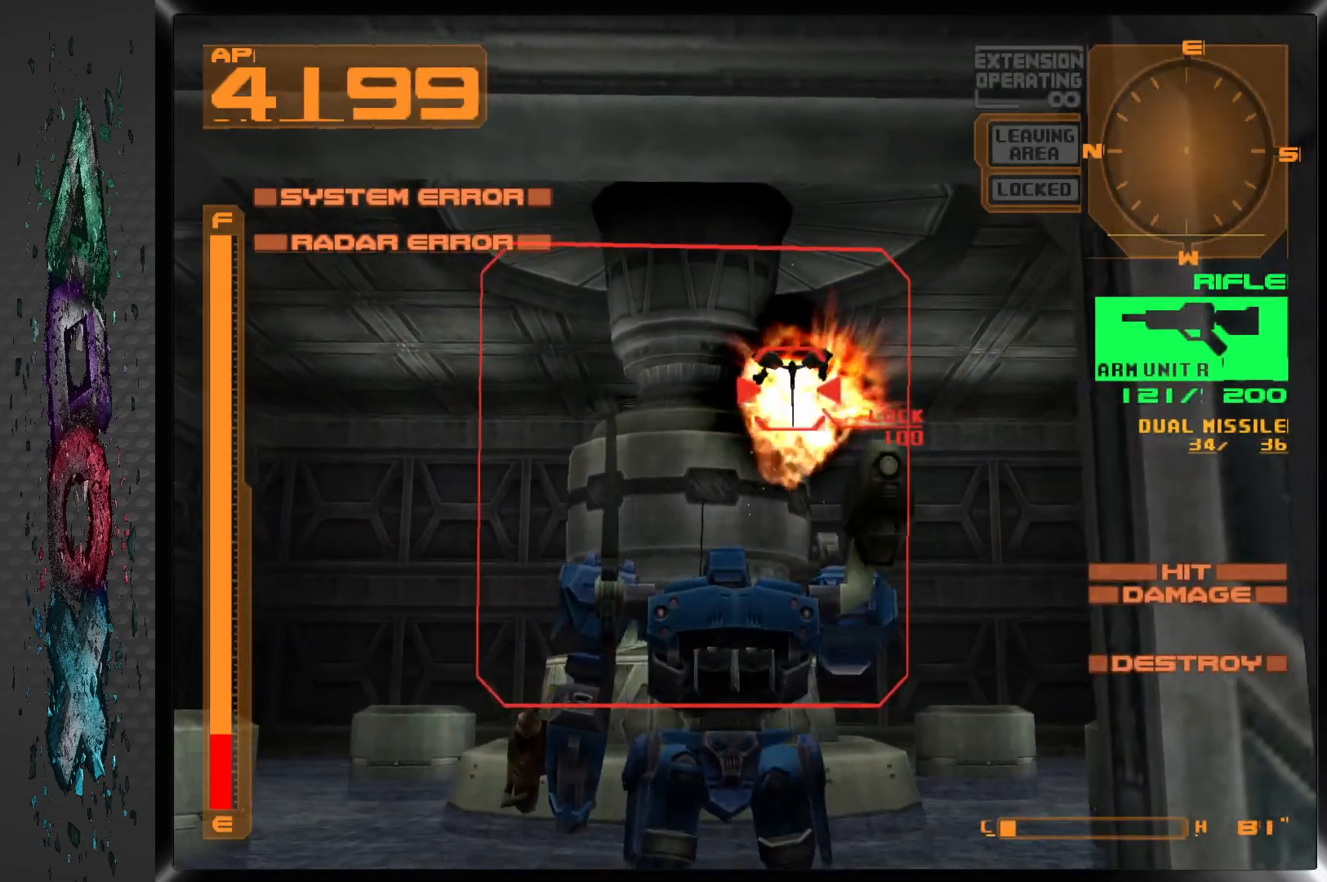
{"buttons": ["DPAD_RIGHT"], "left_stick": "center", "right_stick": "center", "events": [[283, "L1", "up"], [383, "DPAD_RIGHT", "down"]]}
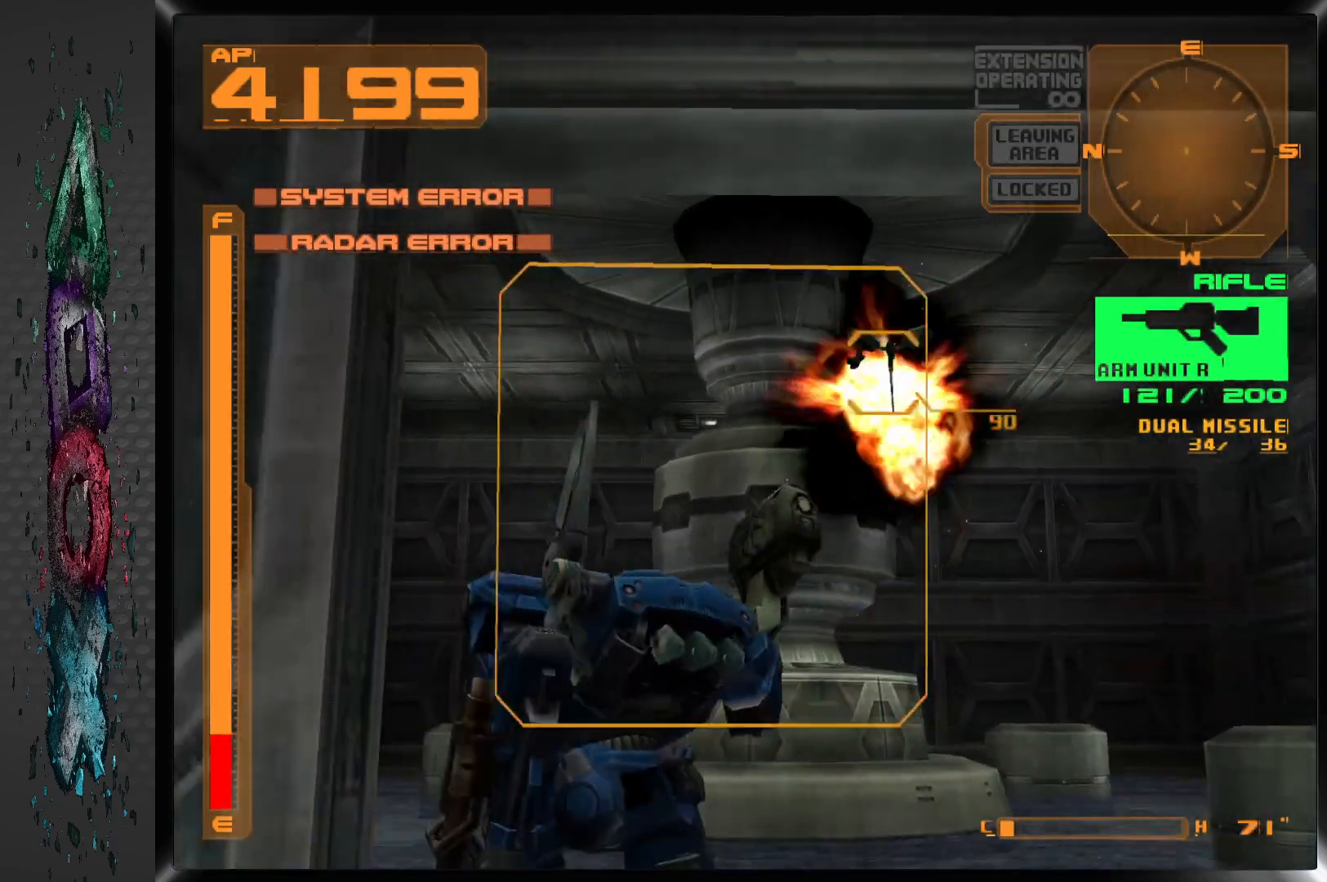
{"buttons": ["R2"], "left_stick": "center", "right_stick": "center", "events": [[17, "DPAD_RIGHT", "up"], [450, "R2", "down"]]}
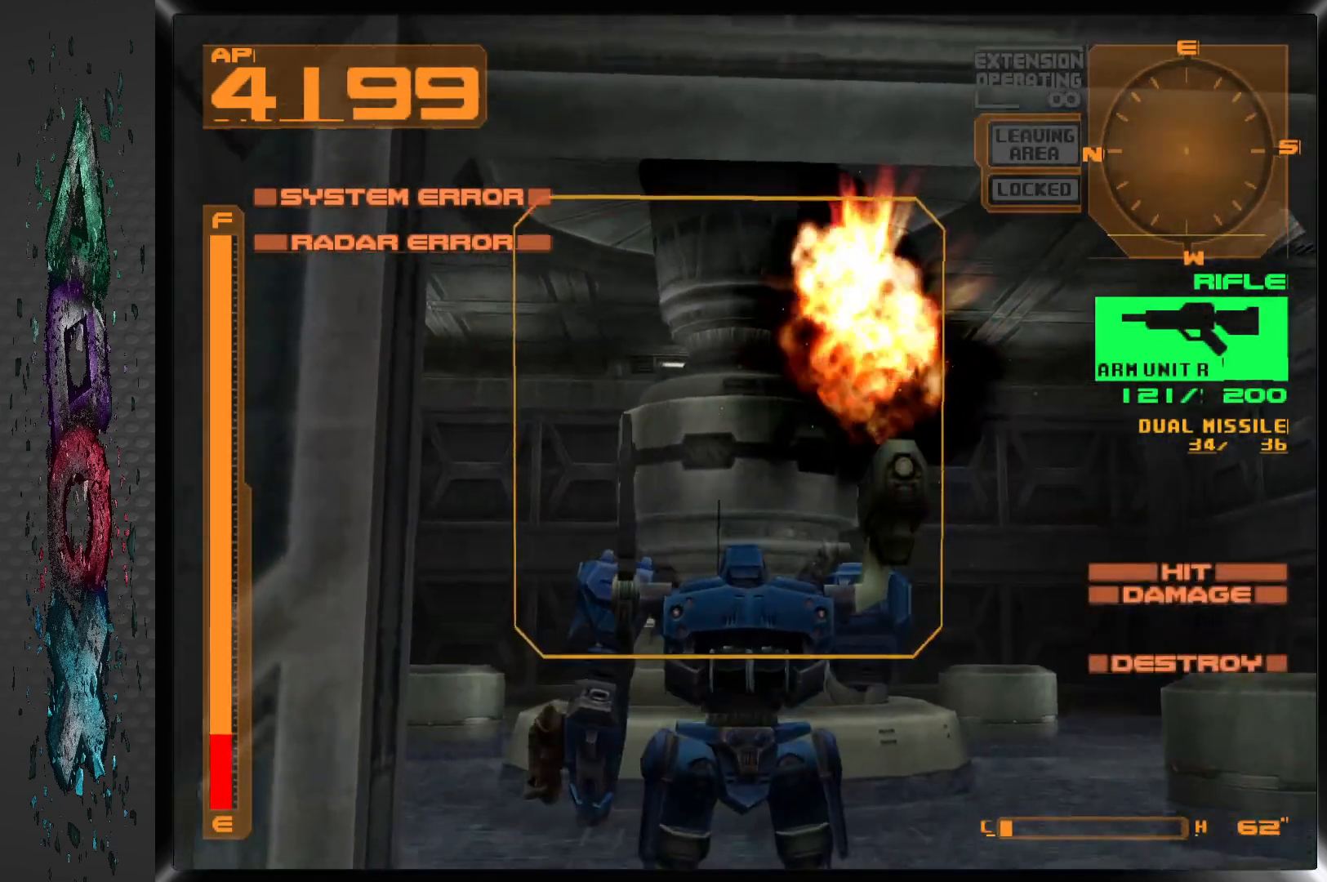
{"buttons": ["DPAD_UP"], "left_stick": "center", "right_stick": "center", "events": [[67, "DPAD_UP", "down"], [217, "R2", "up"]]}
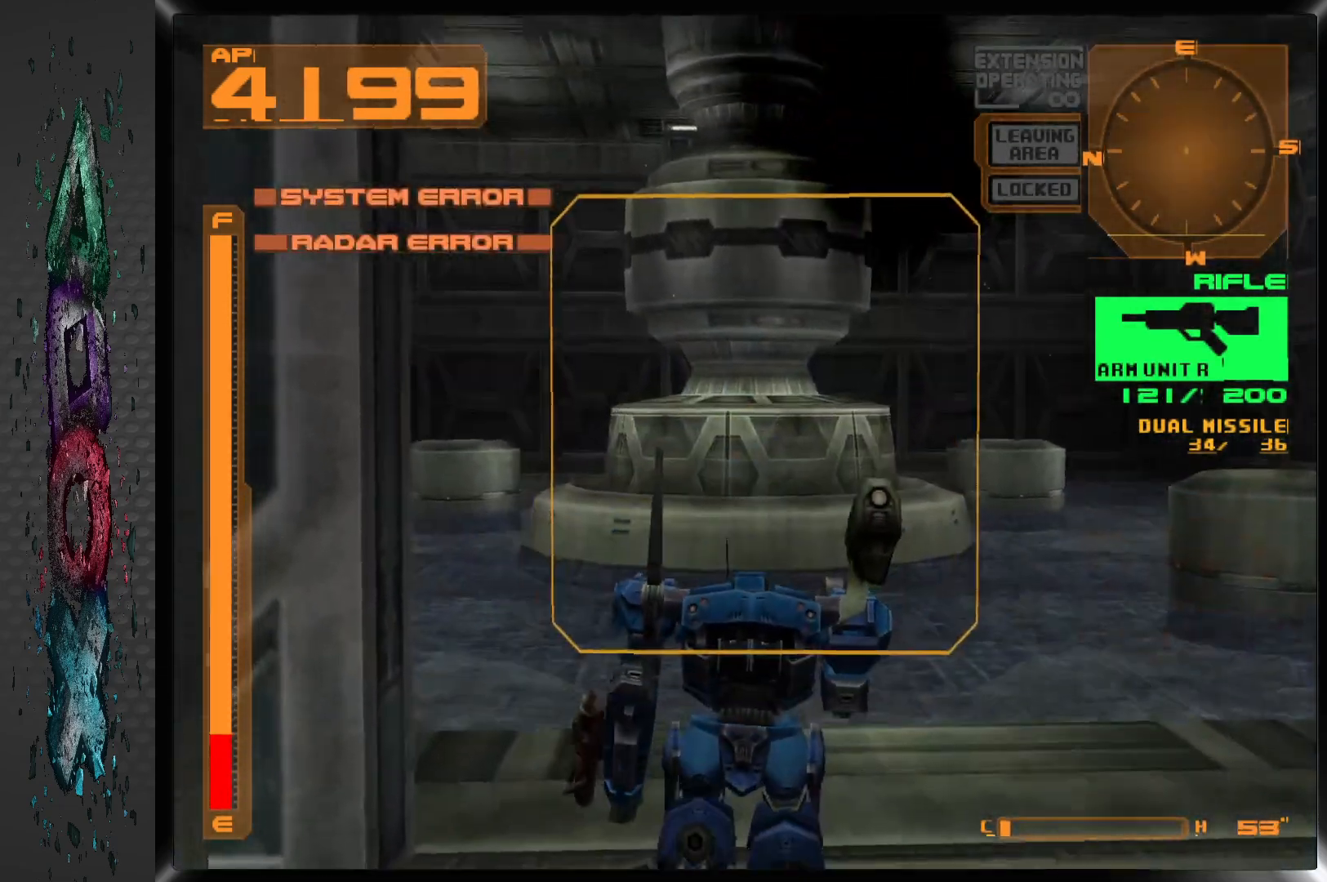
{"buttons": ["DPAD_UP", "DPAD_LEFT"], "left_stick": "center", "right_stick": "center", "events": [[100, "DPAD_LEFT", "down"]]}
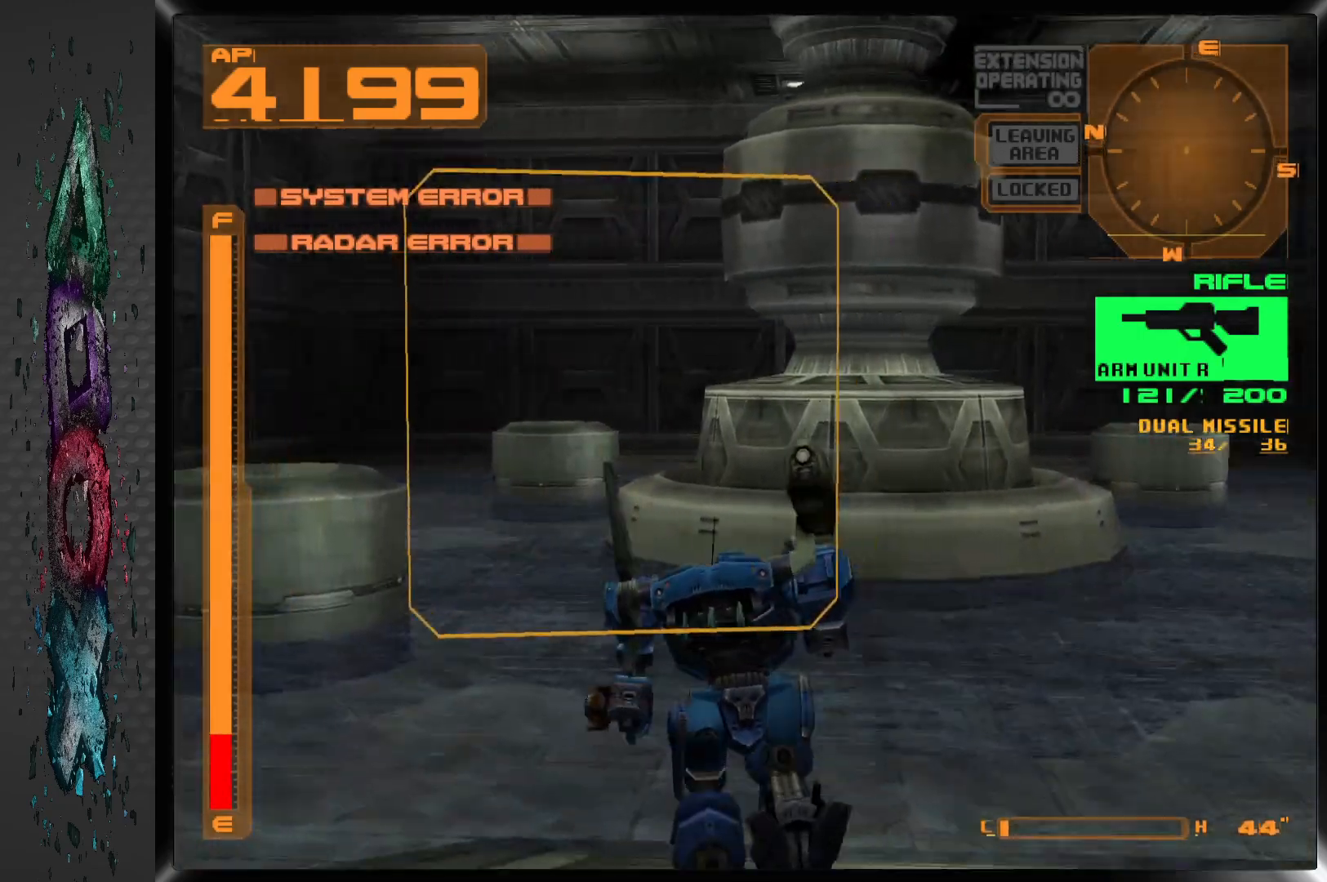
{"buttons": ["DPAD_UP", "DPAD_LEFT"], "left_stick": "center", "right_stick": "center", "events": []}
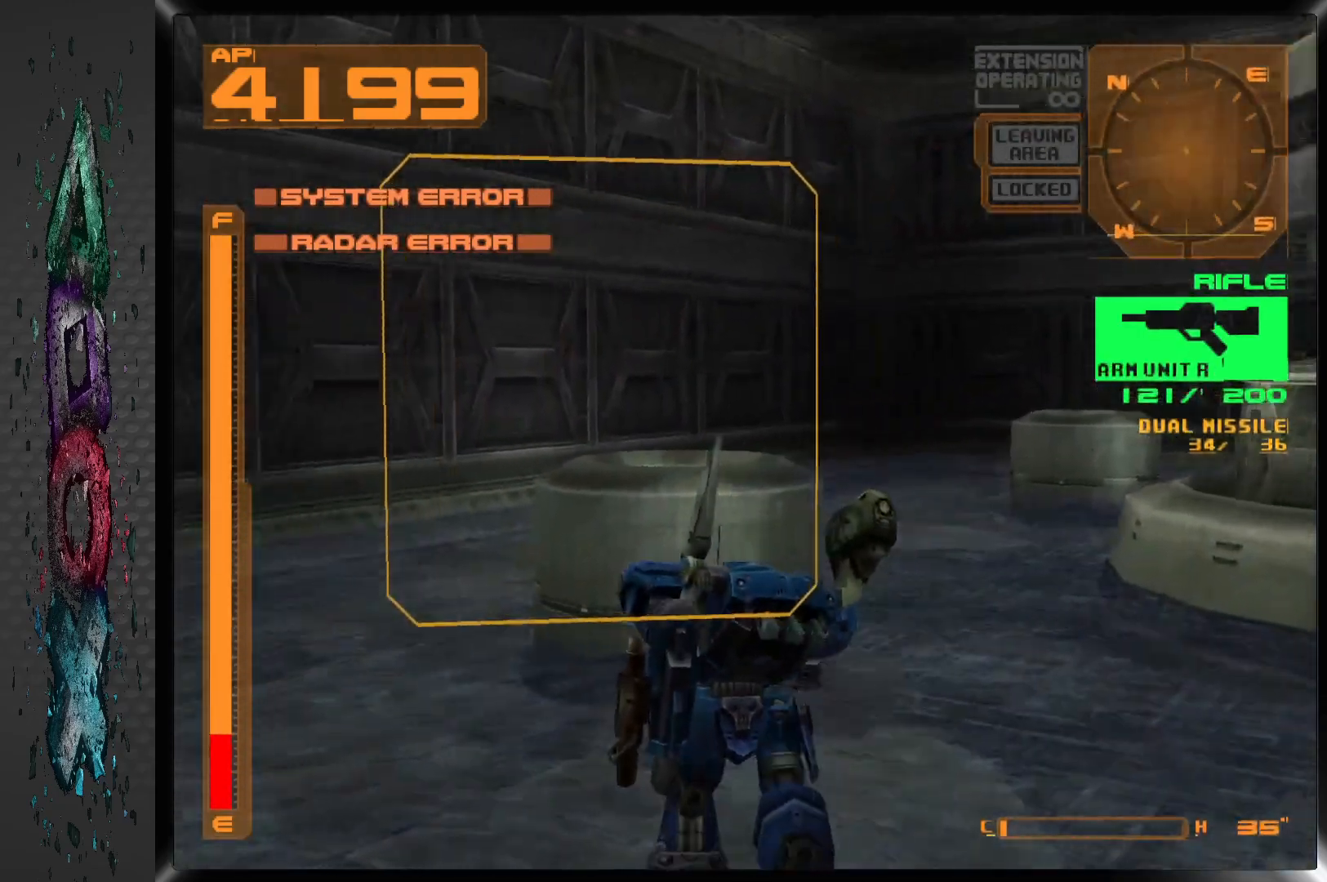
{"buttons": ["CIRCLE", "DPAD_UP"], "left_stick": "center", "right_stick": "center", "events": [[17, "DPAD_LEFT", "up"], [133, "DPAD_RIGHT", "down"], [333, "DPAD_RIGHT", "up"], [400, "CIRCLE", "down"]]}
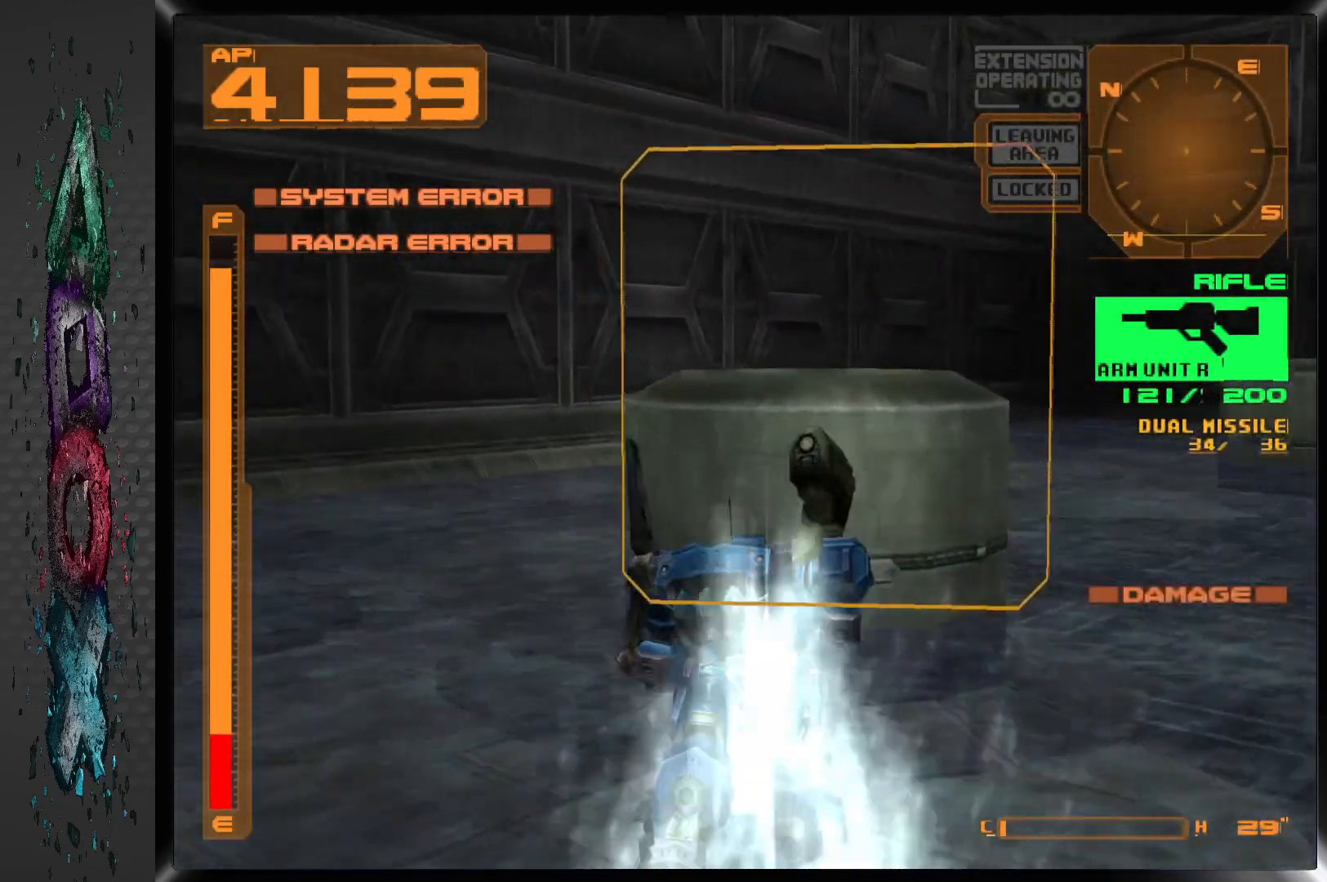
{"buttons": [], "left_stick": "center", "right_stick": "center", "events": [[33, "CIRCLE", "up"], [117, "DPAD_UP", "up"]]}
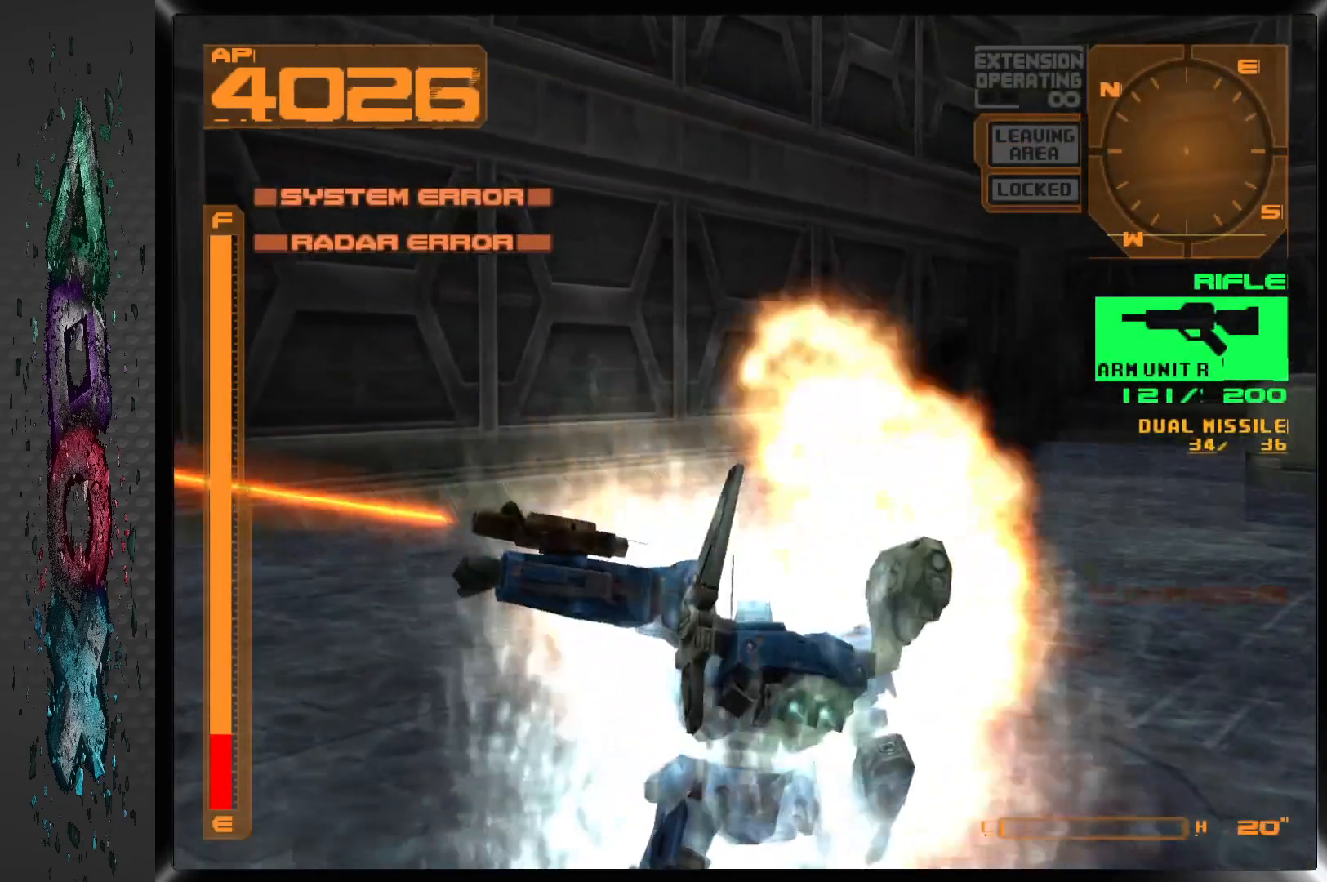
{"buttons": ["DPAD_UP", "DPAD_RIGHT"], "left_stick": "center", "right_stick": "center", "events": [[167, "DPAD_RIGHT", "down"], [450, "DPAD_UP", "down"]]}
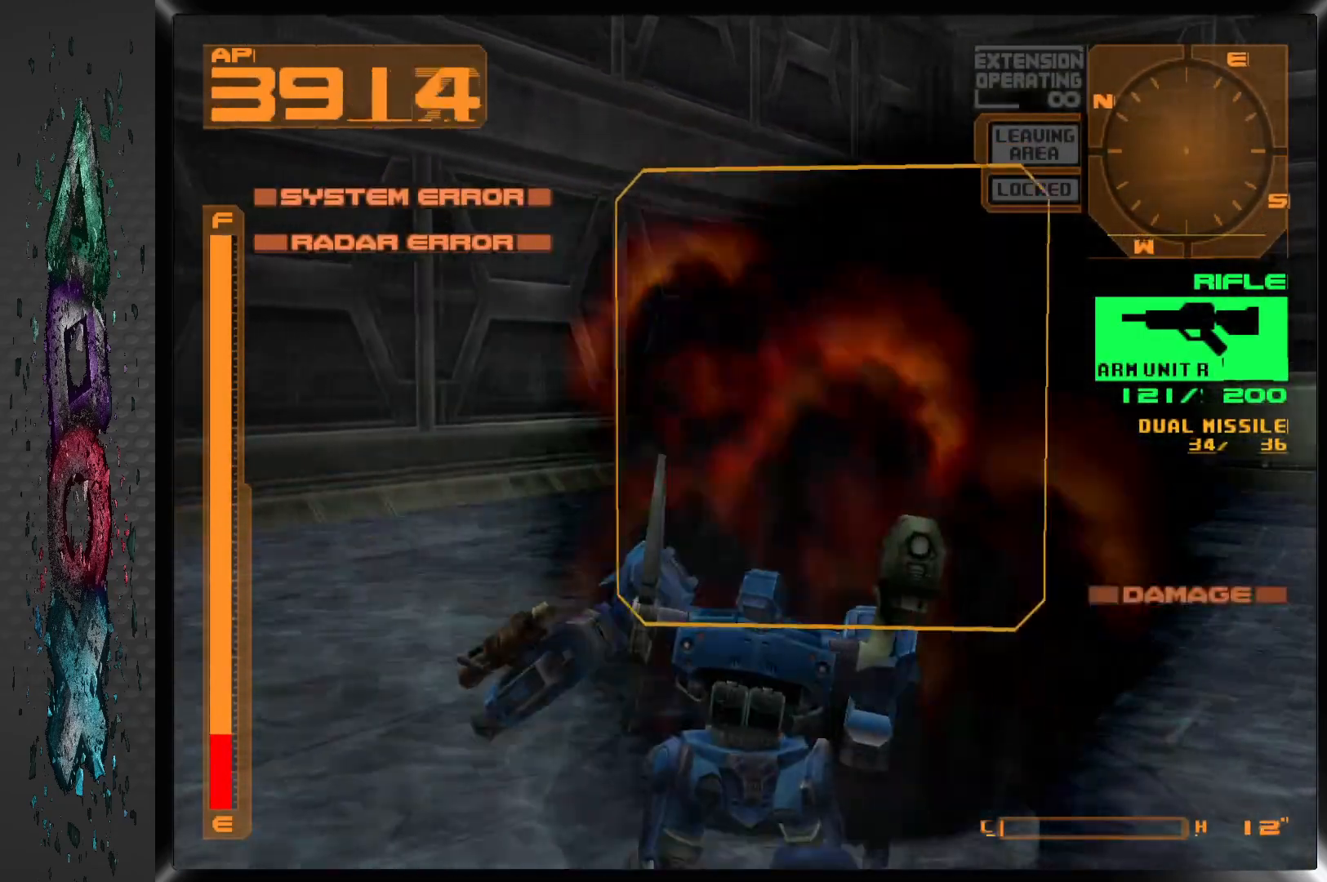
{"buttons": ["CROSS", "DPAD_UP"], "left_stick": "center", "right_stick": "center", "events": [[350, "DPAD_RIGHT", "up"], [367, "CROSS", "down"]]}
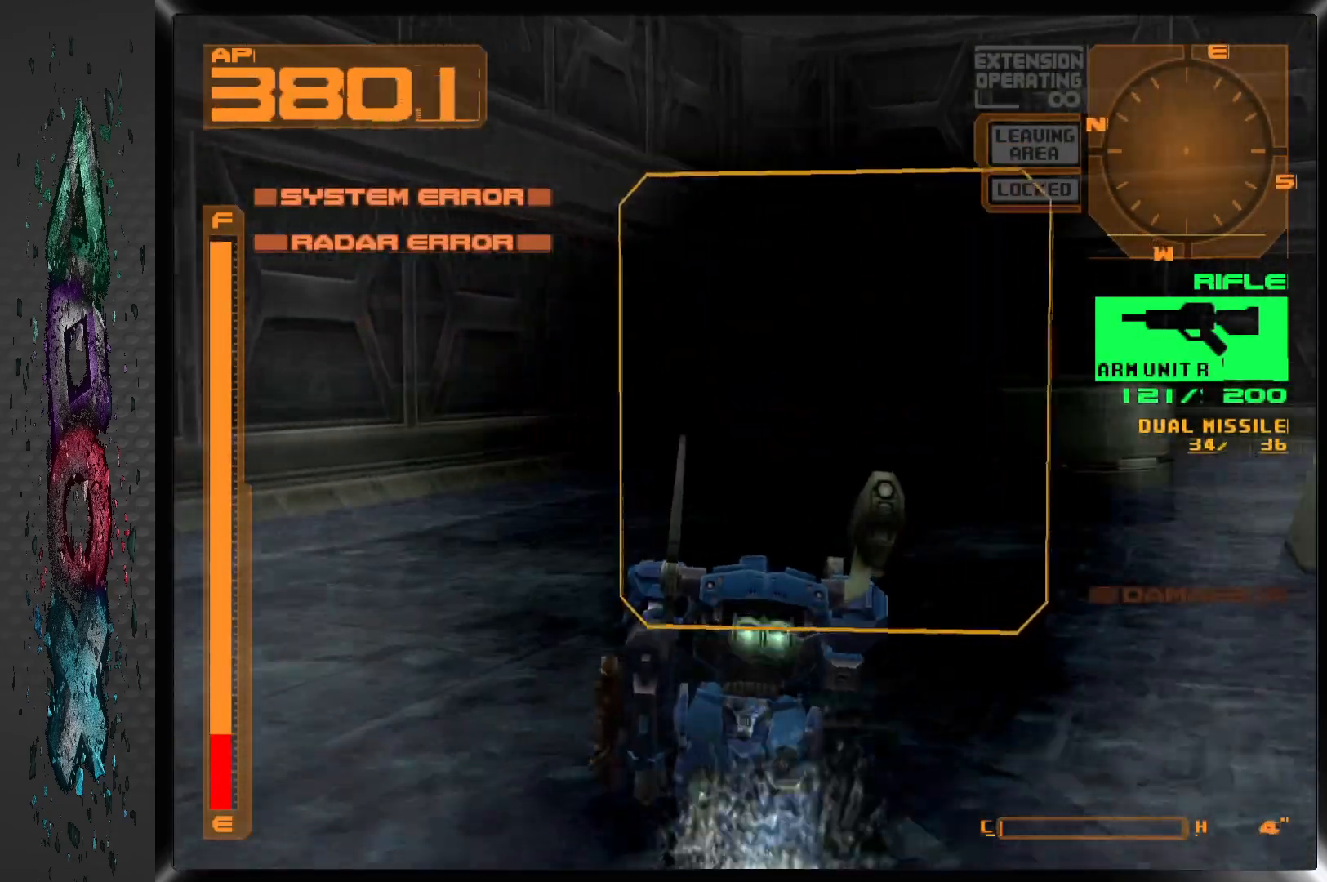
{"buttons": ["CROSS", "DPAD_UP", "DPAD_RIGHT"], "left_stick": "center", "right_stick": "center", "events": [[33, "DPAD_RIGHT", "down"]]}
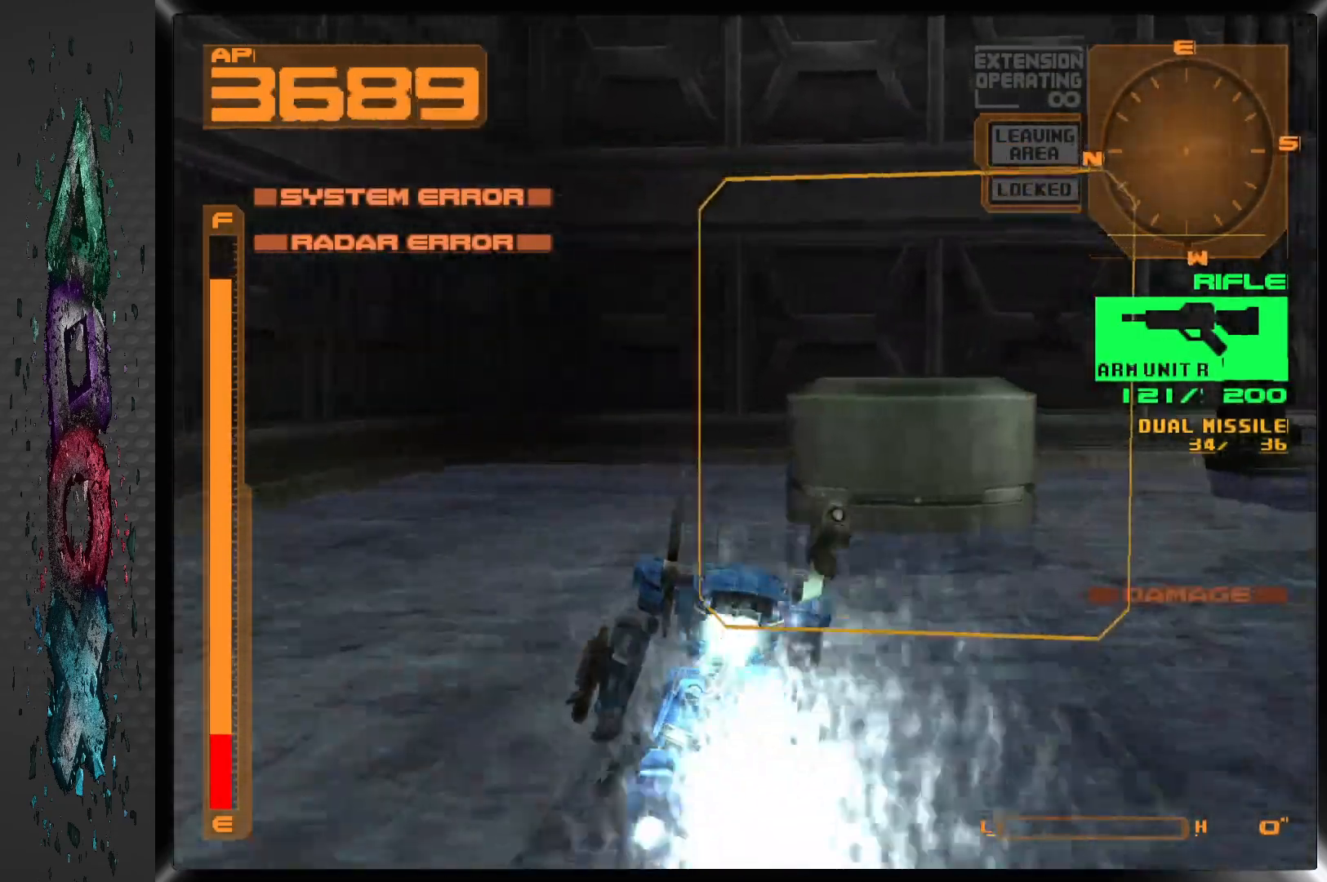
{"buttons": ["CIRCLE", "DPAD_RIGHT"], "left_stick": "center", "right_stick": "center", "events": [[100, "DPAD_RIGHT", "up"], [167, "CROSS", "up"], [233, "DPAD_RIGHT", "down"], [283, "CIRCLE", "down"], [383, "CIRCLE", "up"], [433, "DPAD_UP", "up"], [450, "CIRCLE", "down"]]}
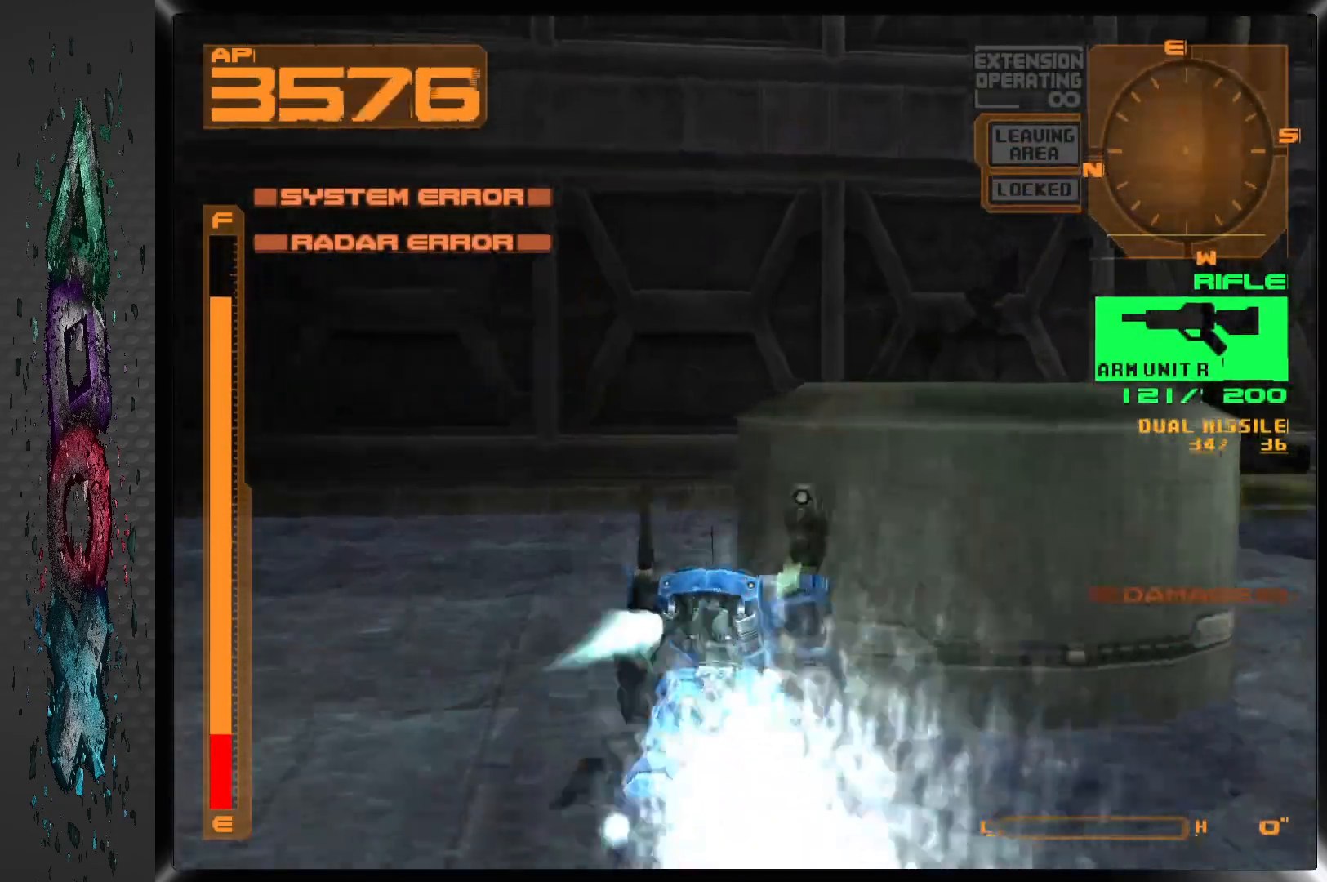
{"buttons": ["DPAD_RIGHT"], "left_stick": "center", "right_stick": "center", "events": [[33, "CIRCLE", "up"], [100, "CIRCLE", "down"], [217, "CIRCLE", "up"]]}
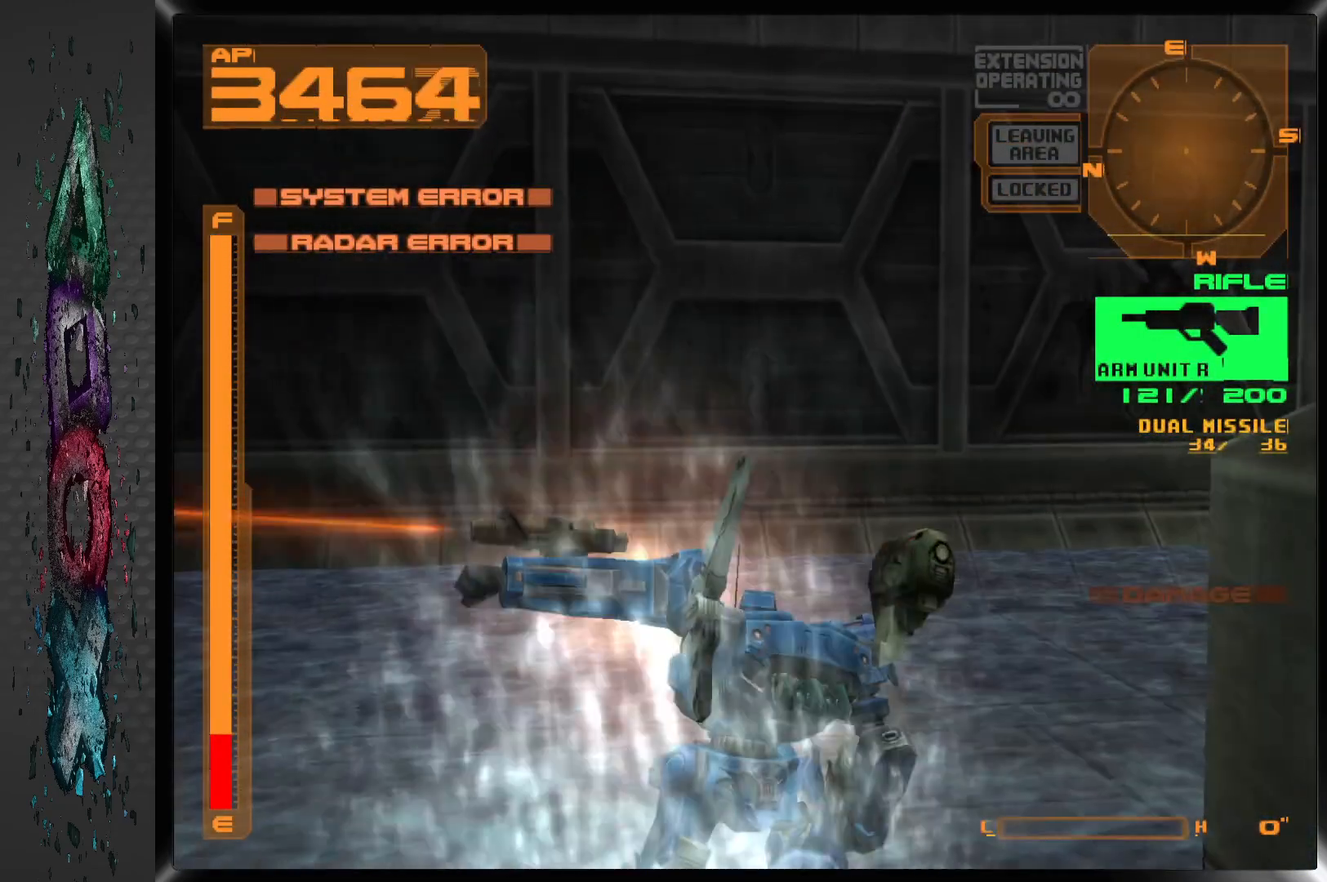
{"buttons": ["DPAD_DOWN", "DPAD_RIGHT"], "left_stick": "center", "right_stick": "center", "events": [[367, "DPAD_DOWN", "down"]]}
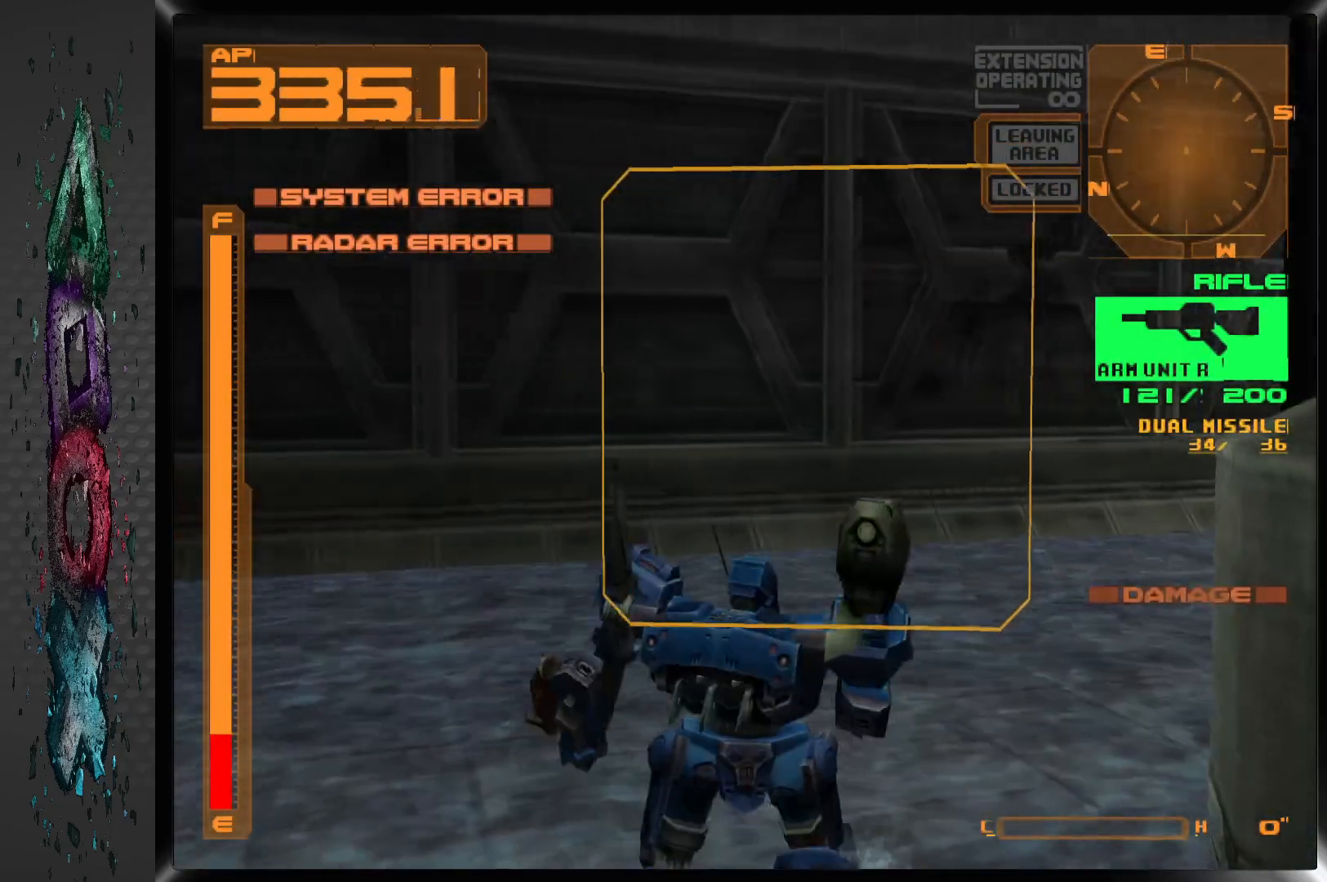
{"buttons": ["DPAD_DOWN", "DPAD_RIGHT"], "left_stick": "center", "right_stick": "center", "events": []}
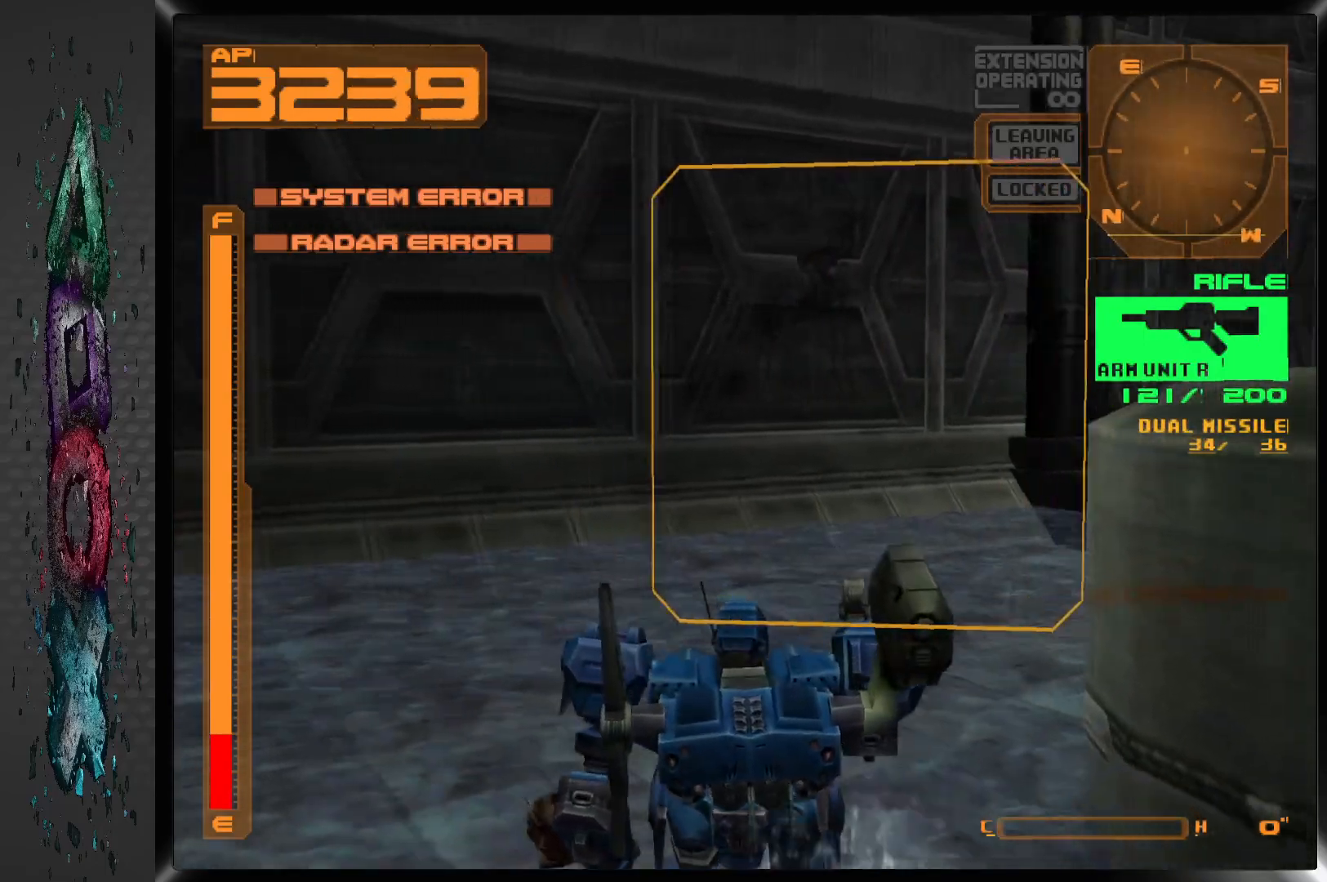
{"buttons": ["DPAD_RIGHT"], "left_stick": "center", "right_stick": "center", "events": [[50, "DPAD_DOWN", "up"]]}
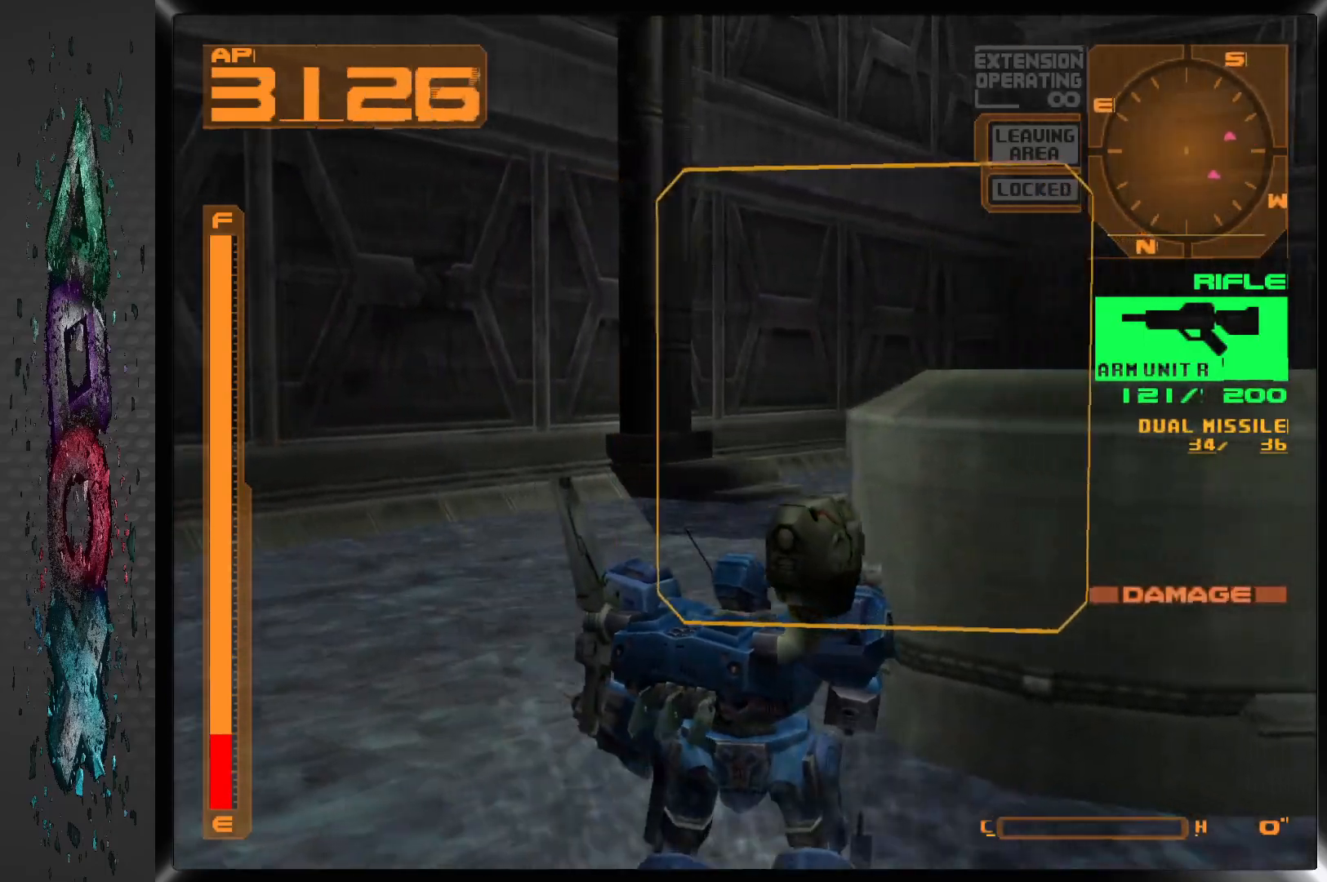
{"buttons": [], "left_stick": "center", "right_stick": "center", "events": [[183, "DPAD_RIGHT", "up"], [267, "CIRCLE", "down"], [400, "CIRCLE", "up"]]}
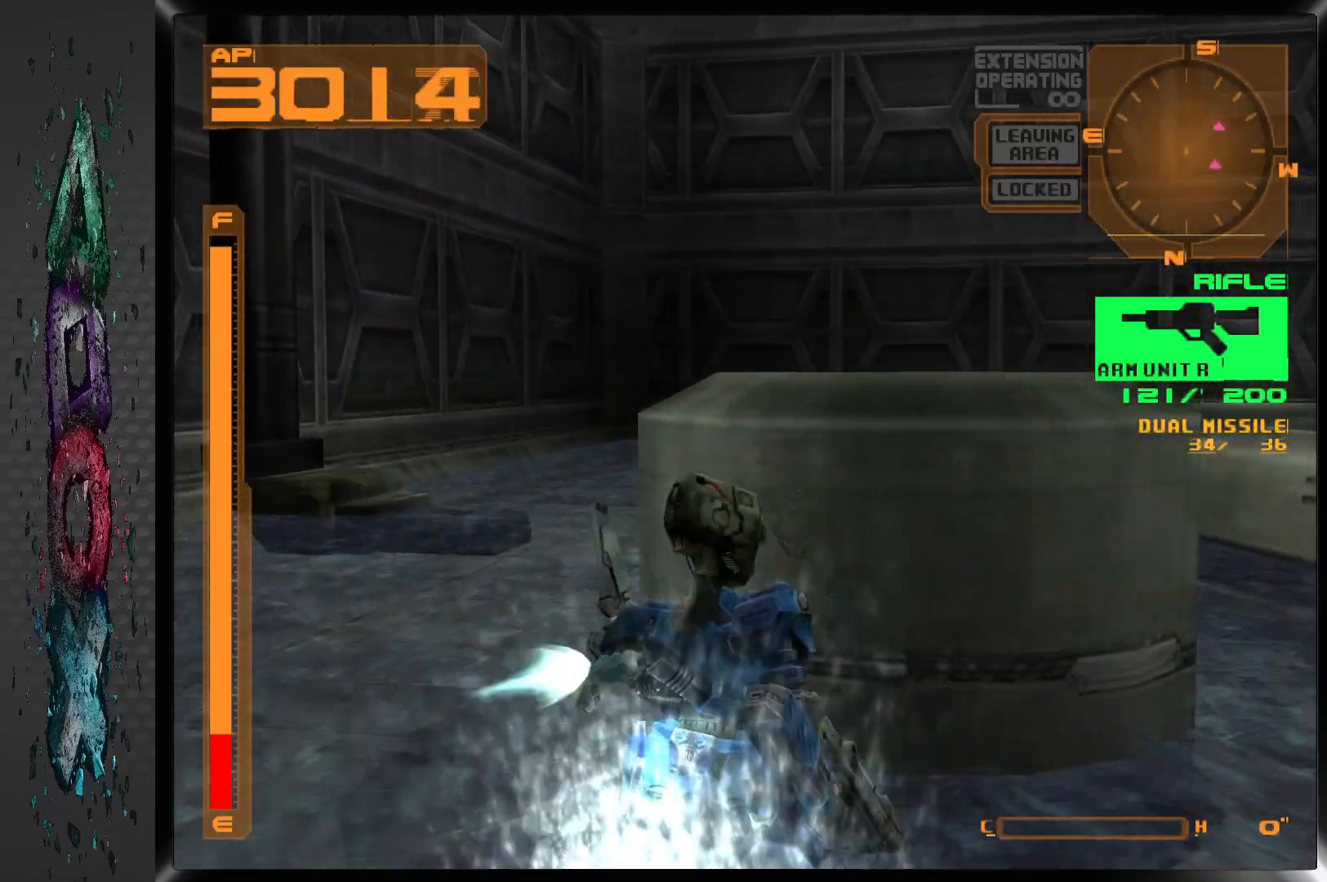
{"buttons": [], "left_stick": "center", "right_stick": "center", "events": []}
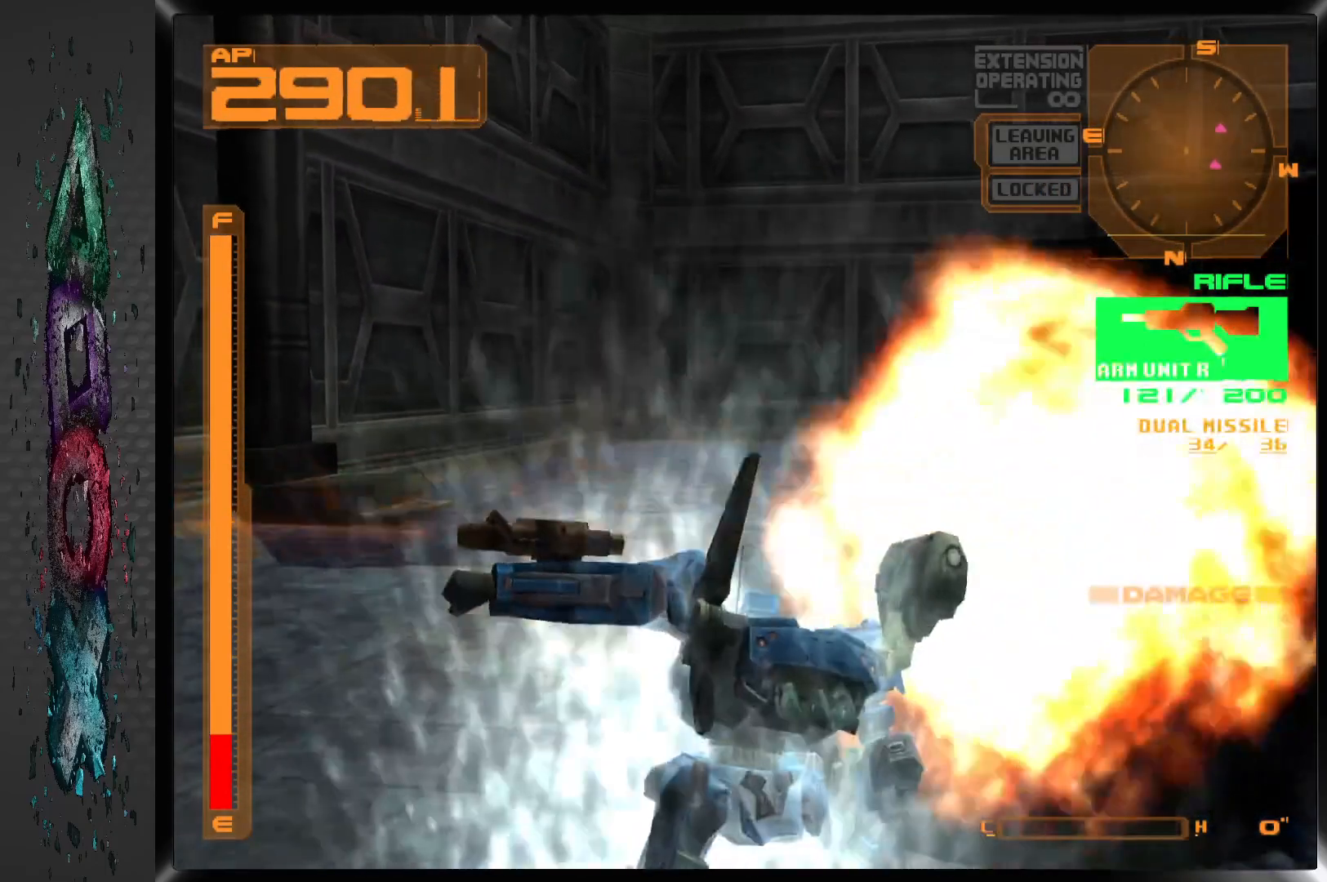
{"buttons": ["DPAD_UP"], "left_stick": "center", "right_stick": "center", "events": [[167, "DPAD_RIGHT", "down"], [333, "DPAD_UP", "down"], [433, "DPAD_RIGHT", "up"]]}
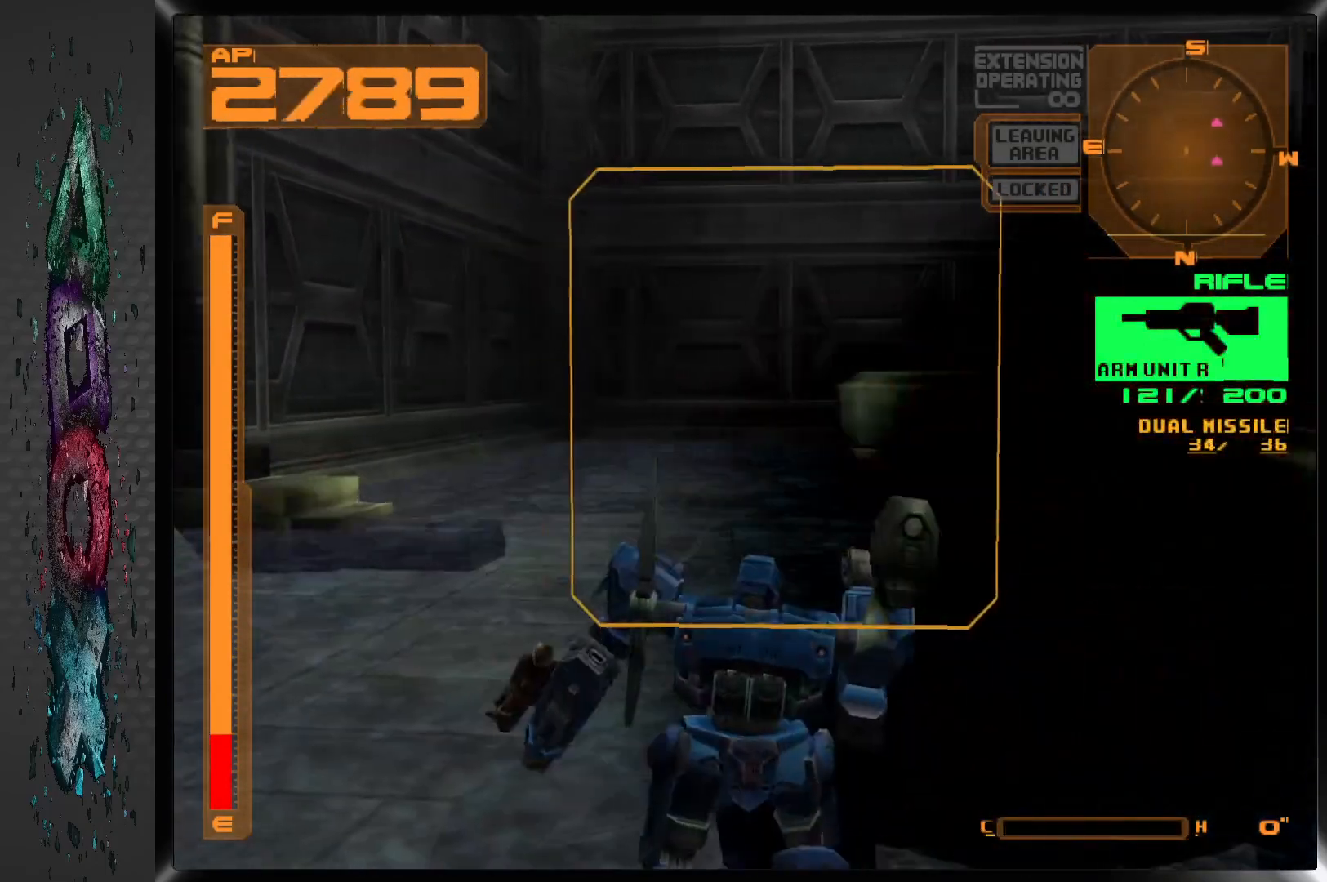
{"buttons": ["DPAD_UP"], "left_stick": "center", "right_stick": "center", "events": [[67, "DPAD_RIGHT", "down"], [367, "DPAD_RIGHT", "up"]]}
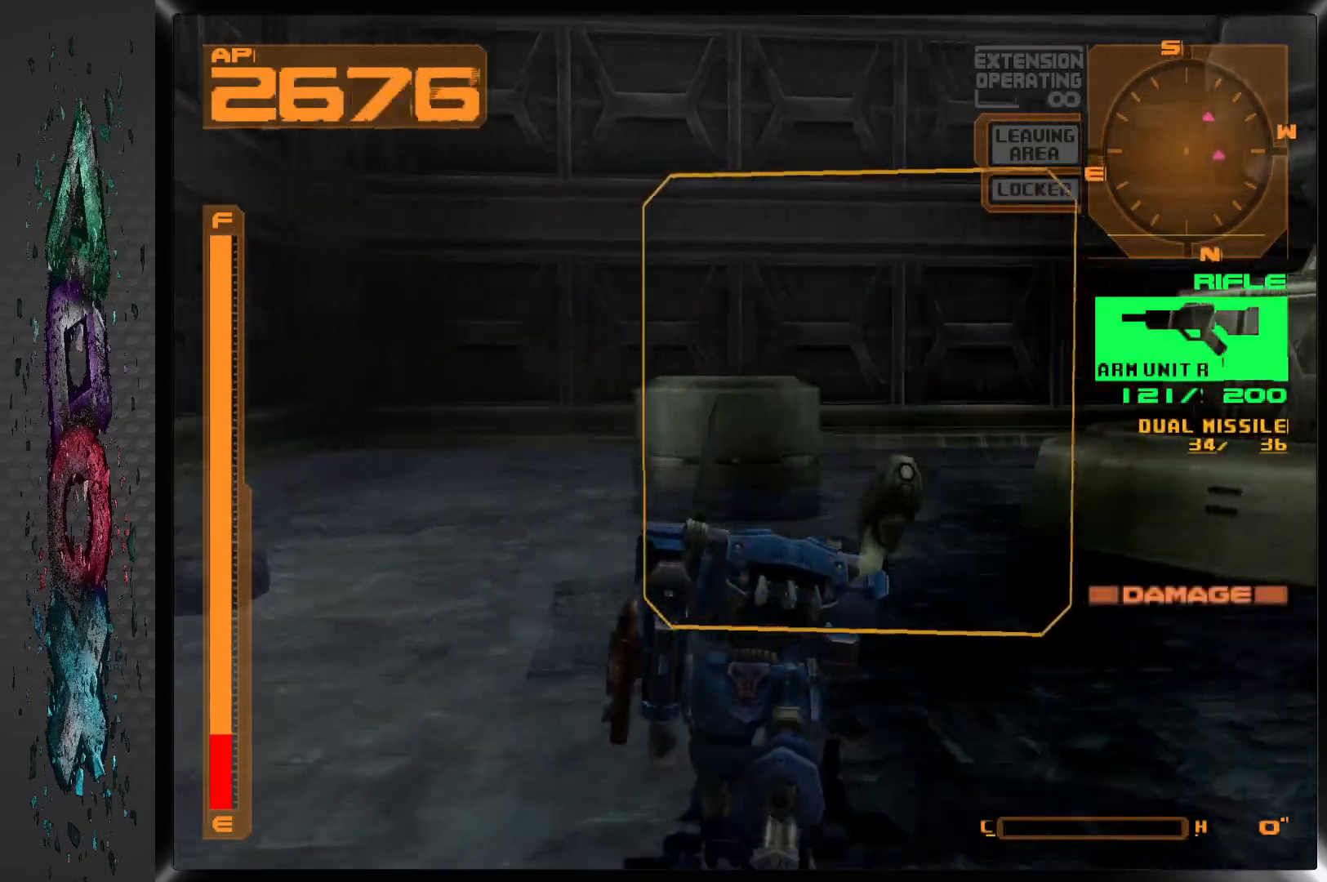
{"buttons": ["DPAD_UP", "DPAD_LEFT"], "left_stick": "center", "right_stick": "center", "events": [[467, "DPAD_LEFT", "down"]]}
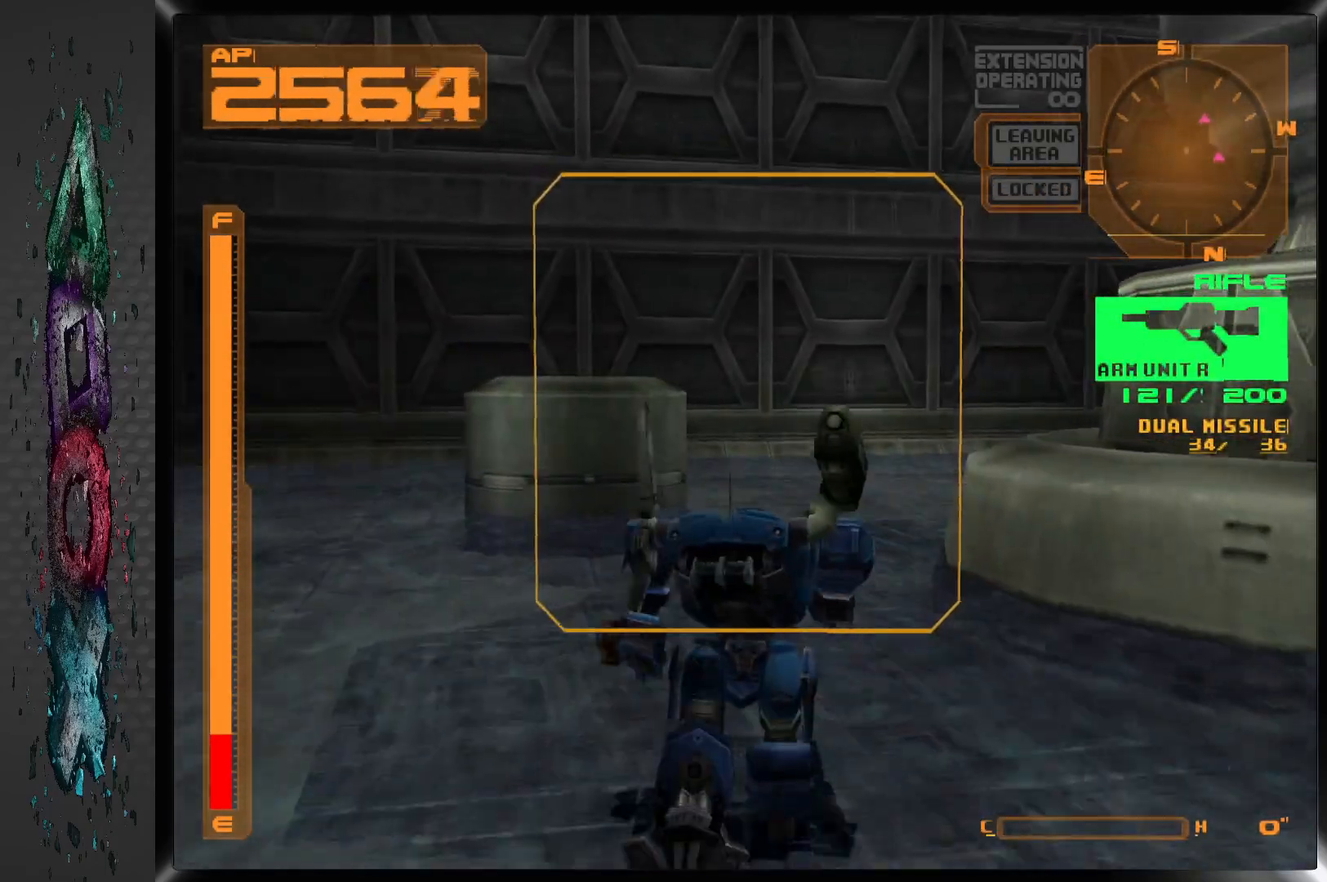
{"buttons": ["DPAD_UP"], "left_stick": "center", "right_stick": "center", "events": [[500, "DPAD_LEFT", "up"]]}
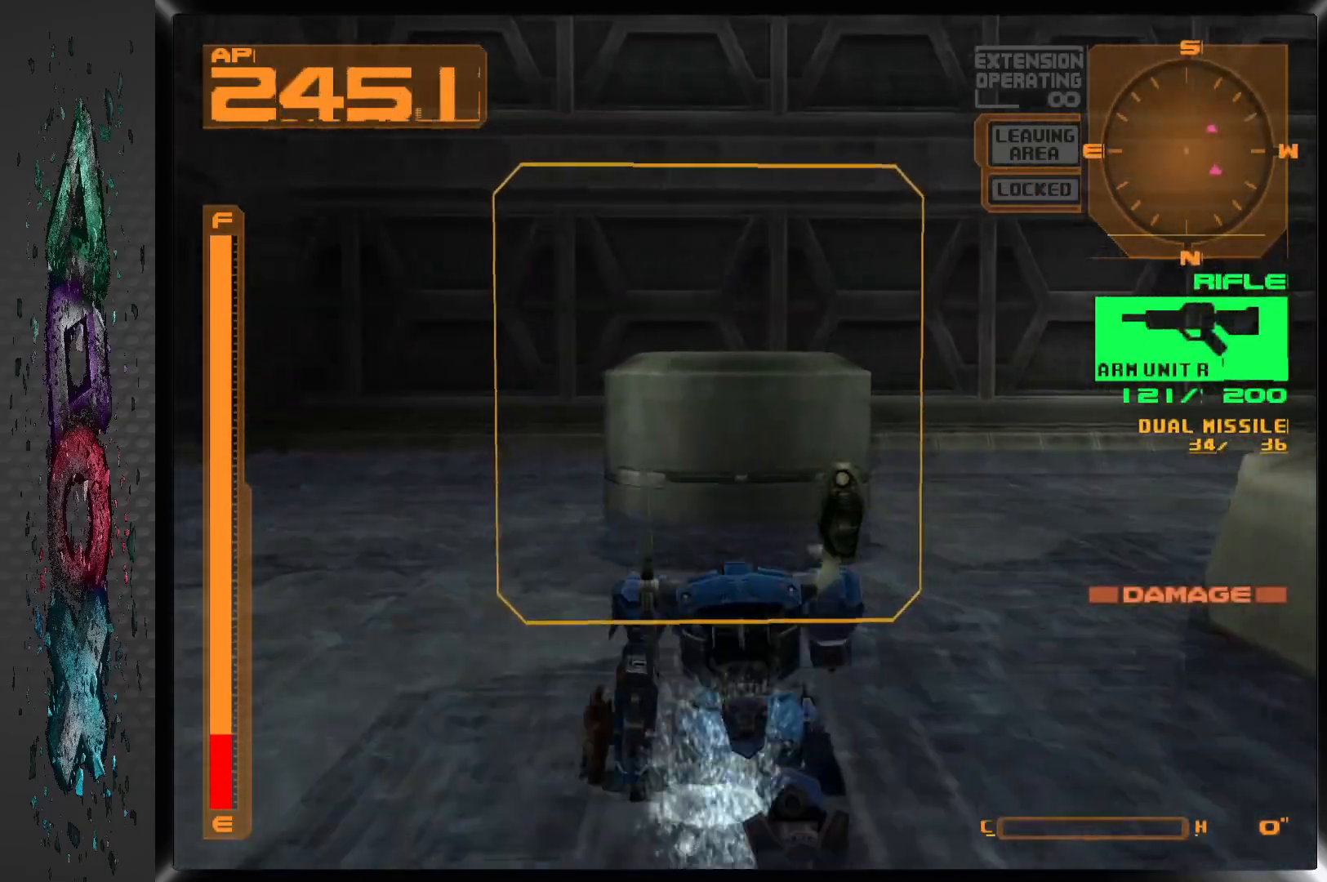
{"buttons": ["CIRCLE", "DPAD_UP"], "left_stick": "center", "right_stick": "center", "events": [[433, "CIRCLE", "down"]]}
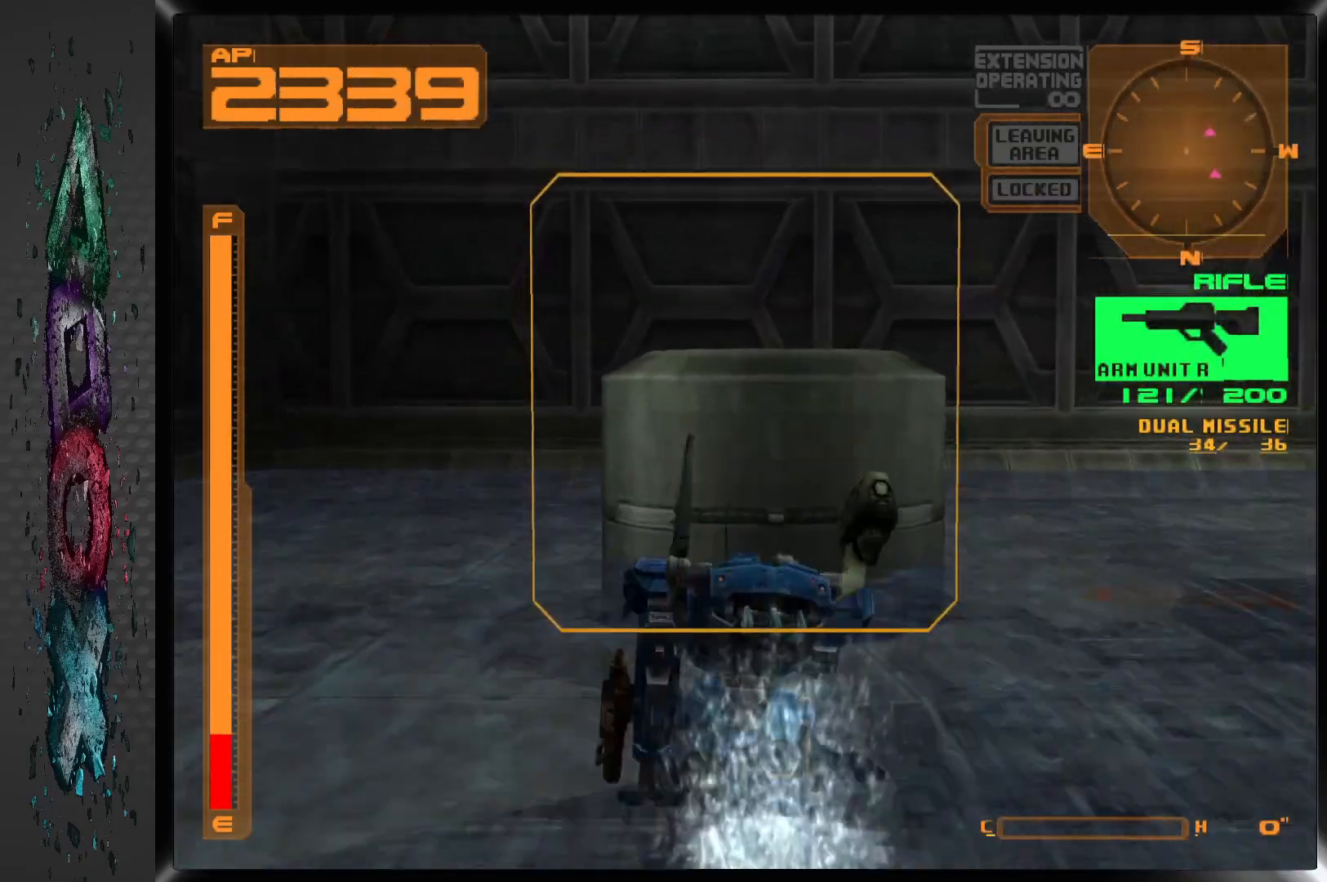
{"buttons": [], "left_stick": "center", "right_stick": "center", "events": [[50, "CIRCLE", "up"], [367, "DPAD_UP", "up"]]}